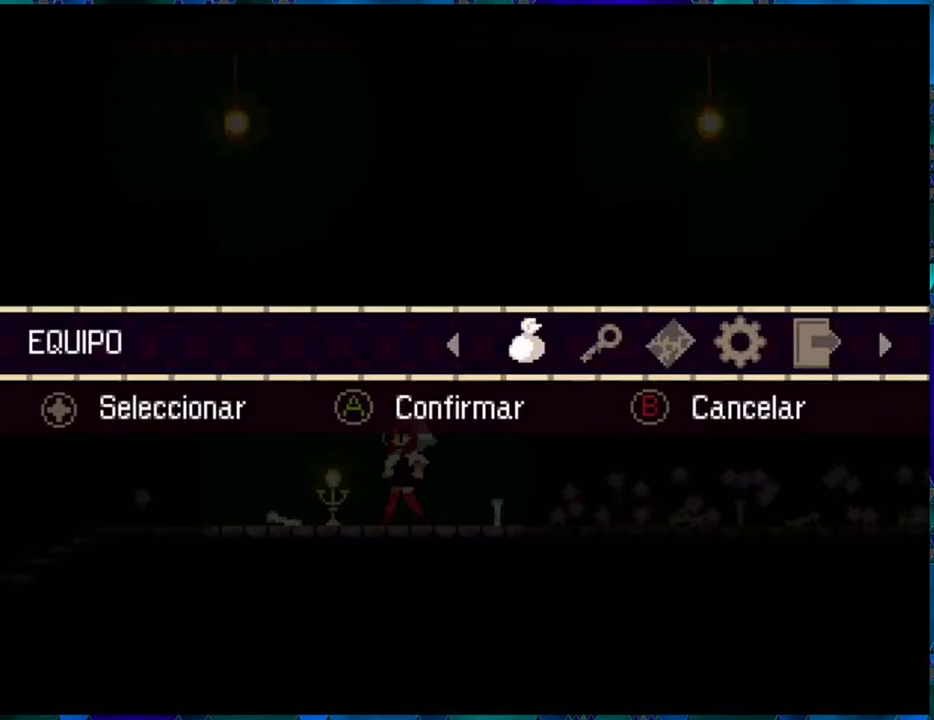
Gameplay with a controller (Nintendo layout); each line is a JSON object with the inputs held at the frame after it. "events" lists button and stick changes between this image and that frame as [ms after this image, input, new state], when the widget could be followed in between. Not read: L3 R3.
{"buttons": ["R1", "DPAD_RIGHT"], "left_stick": "center", "right_stick": "center", "events": [[50, "A", "down"], [150, "A", "up"], [367, "DPAD_RIGHT", "down"], [450, "R1", "down"]]}
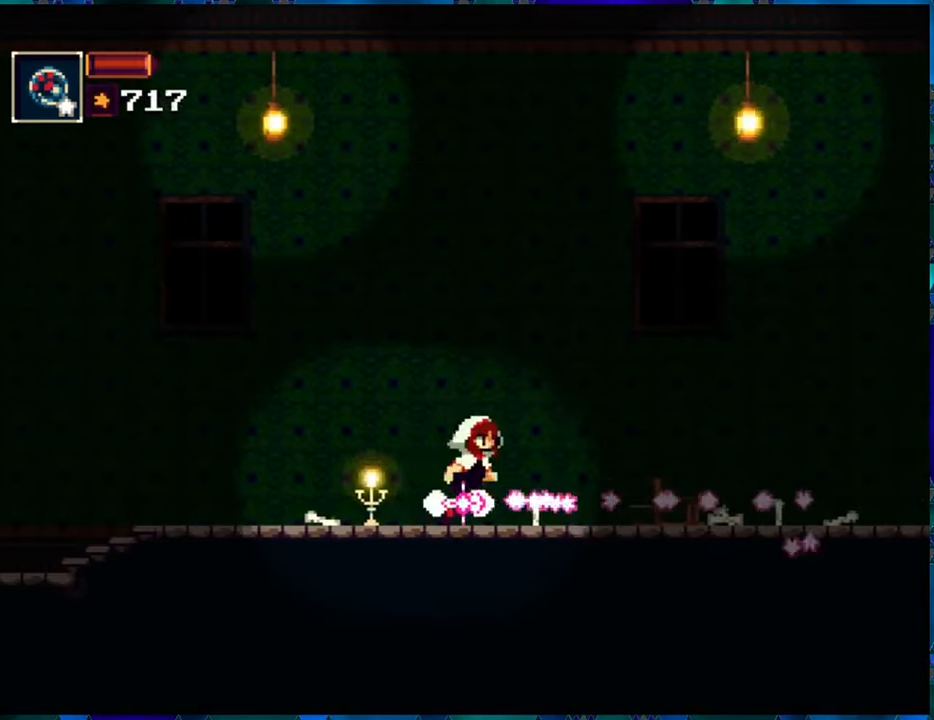
{"buttons": ["R1", "DPAD_RIGHT"], "left_stick": "center", "right_stick": "center", "events": []}
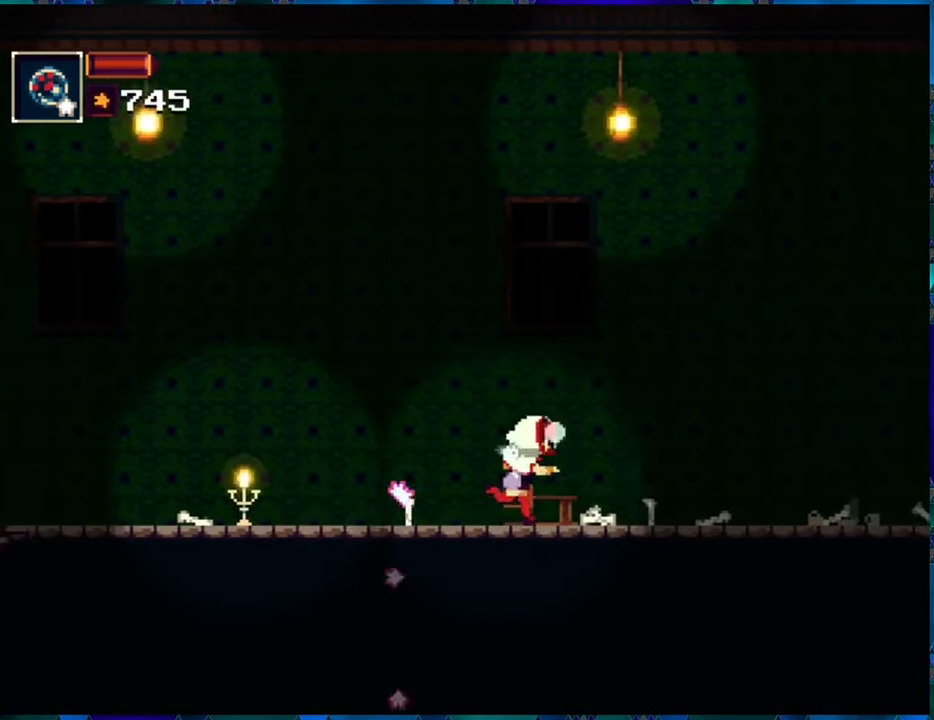
{"buttons": ["R1", "DPAD_RIGHT"], "left_stick": "center", "right_stick": "center", "events": [[183, "DPAD_RIGHT", "up"], [433, "DPAD_RIGHT", "down"]]}
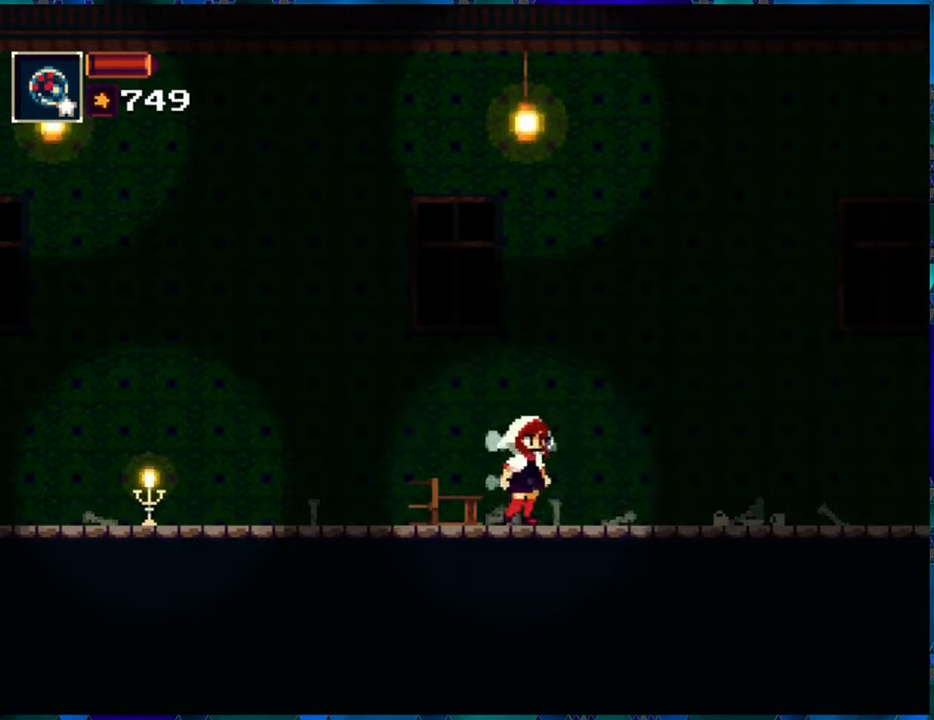
{"buttons": ["R1", "DPAD_RIGHT"], "left_stick": "center", "right_stick": "center", "events": []}
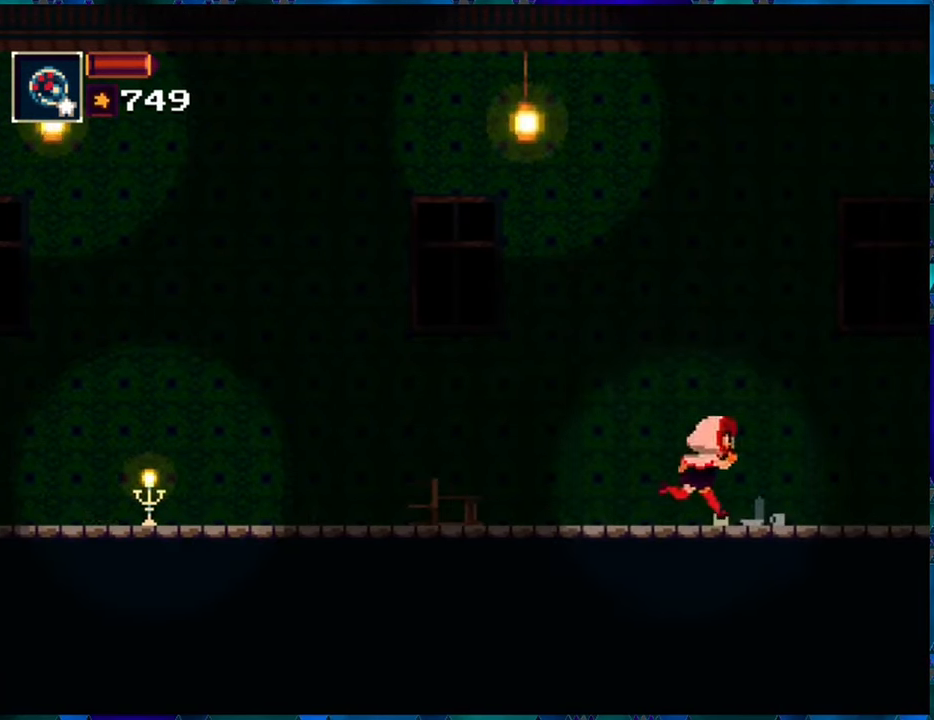
{"buttons": ["R1", "DPAD_RIGHT"], "left_stick": "center", "right_stick": "center", "events": []}
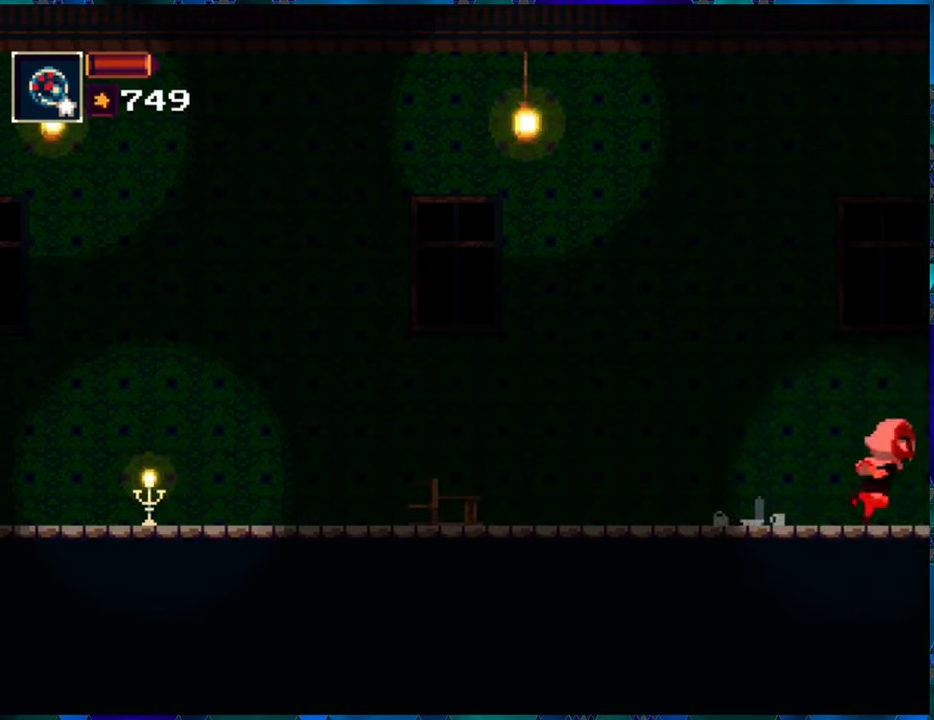
{"buttons": ["R1"], "left_stick": "center", "right_stick": "center", "events": [[234, "DPAD_RIGHT", "up"]]}
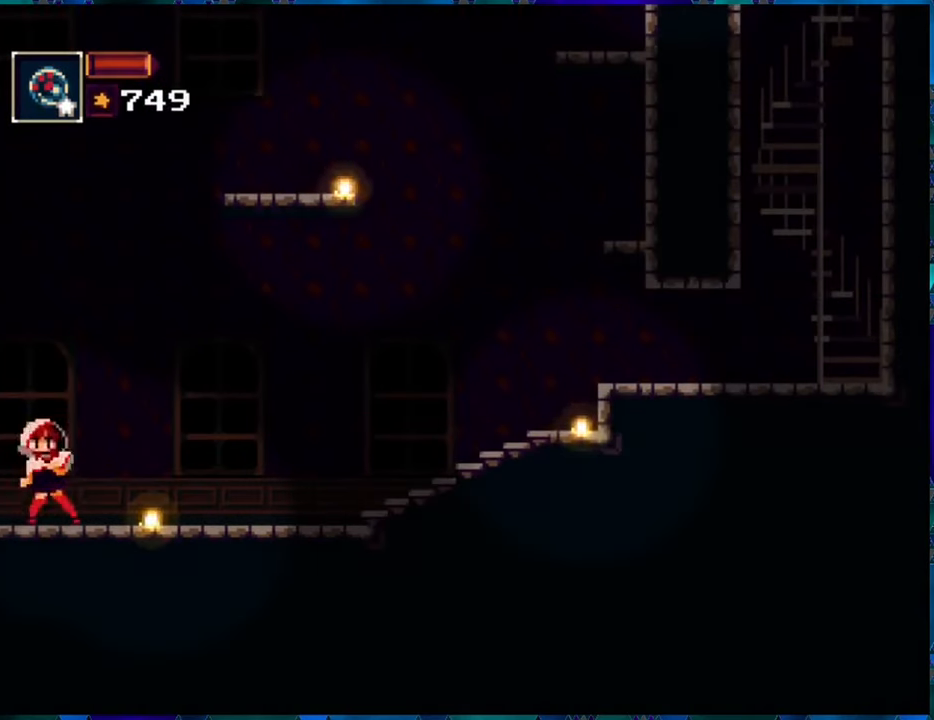
{"buttons": ["R1", "DPAD_RIGHT"], "left_stick": "center", "right_stick": "center", "events": [[100, "DPAD_RIGHT", "down"]]}
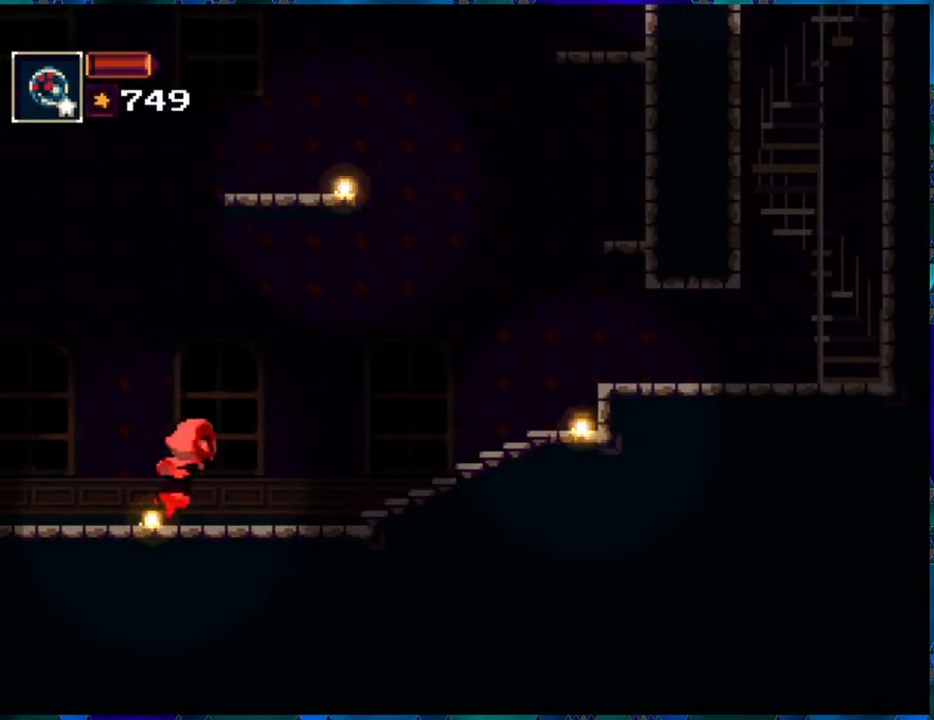
{"buttons": ["R1", "DPAD_RIGHT"], "left_stick": "center", "right_stick": "center", "events": []}
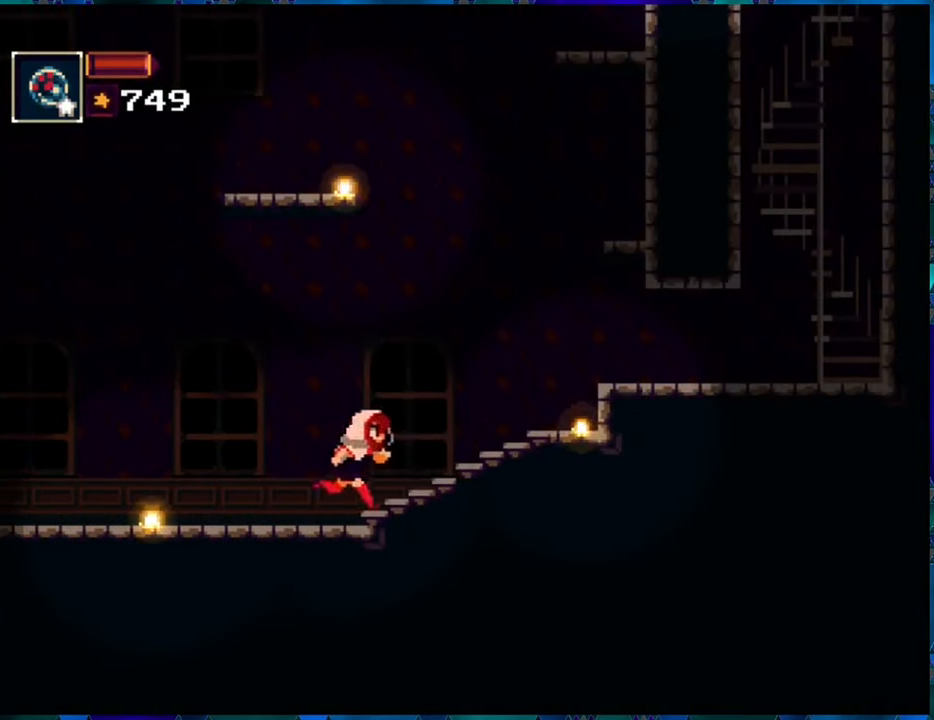
{"buttons": ["B", "R1", "DPAD_RIGHT"], "left_stick": "center", "right_stick": "center", "events": [[417, "B", "down"]]}
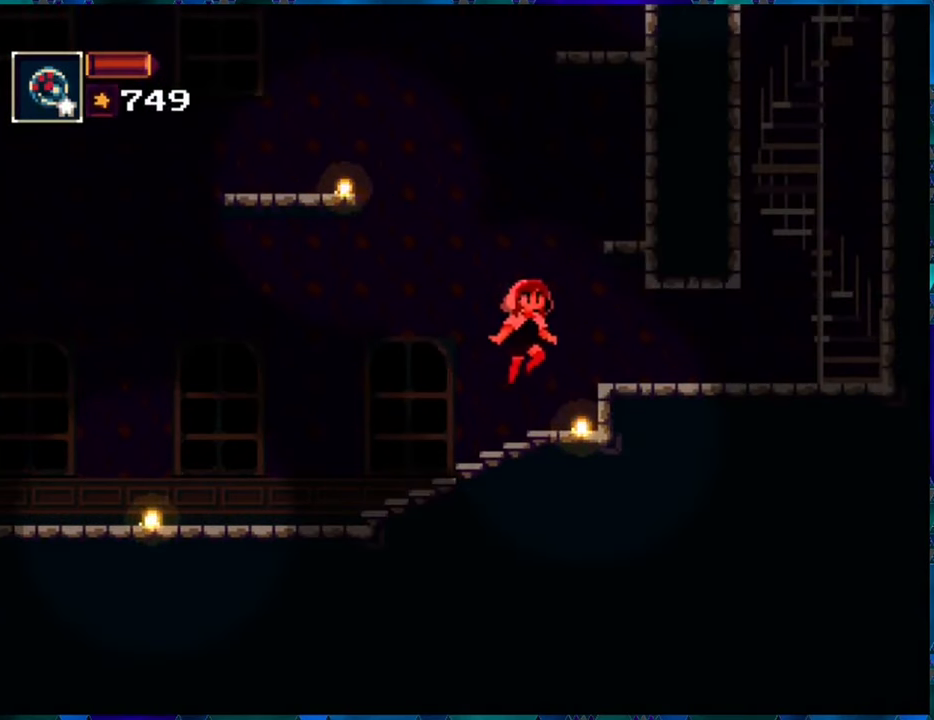
{"buttons": ["R1"], "left_stick": "center", "right_stick": "center", "events": [[217, "B", "up"], [217, "DPAD_RIGHT", "up"]]}
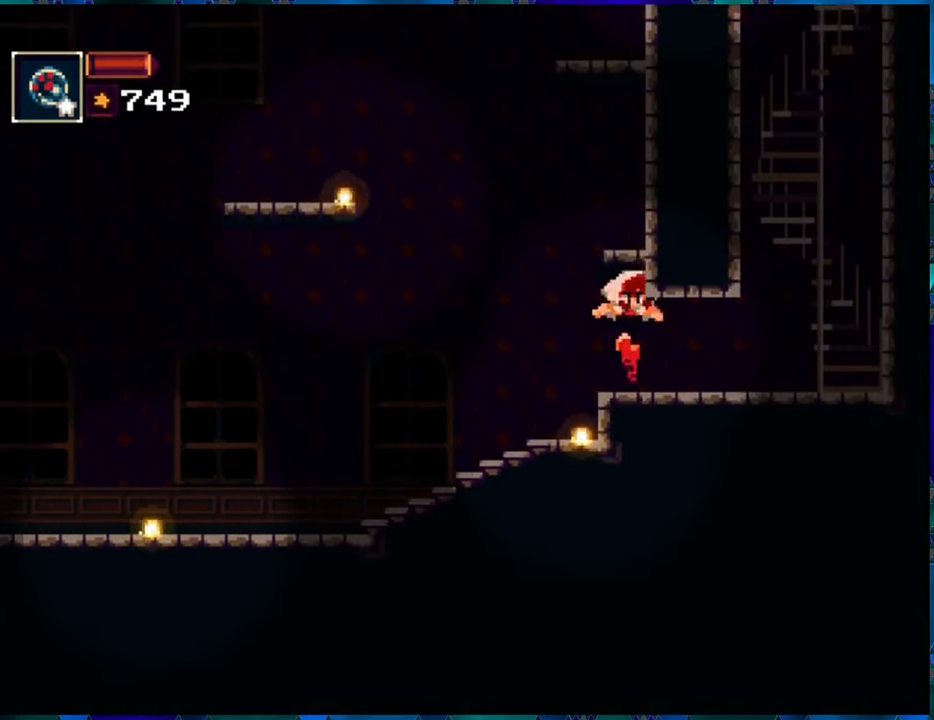
{"buttons": ["B", "R1"], "left_stick": "center", "right_stick": "center", "events": [[167, "B", "down"], [167, "DPAD_LEFT", "down"], [200, "DPAD_LEFT", "up"], [417, "B", "up"], [450, "B", "down"]]}
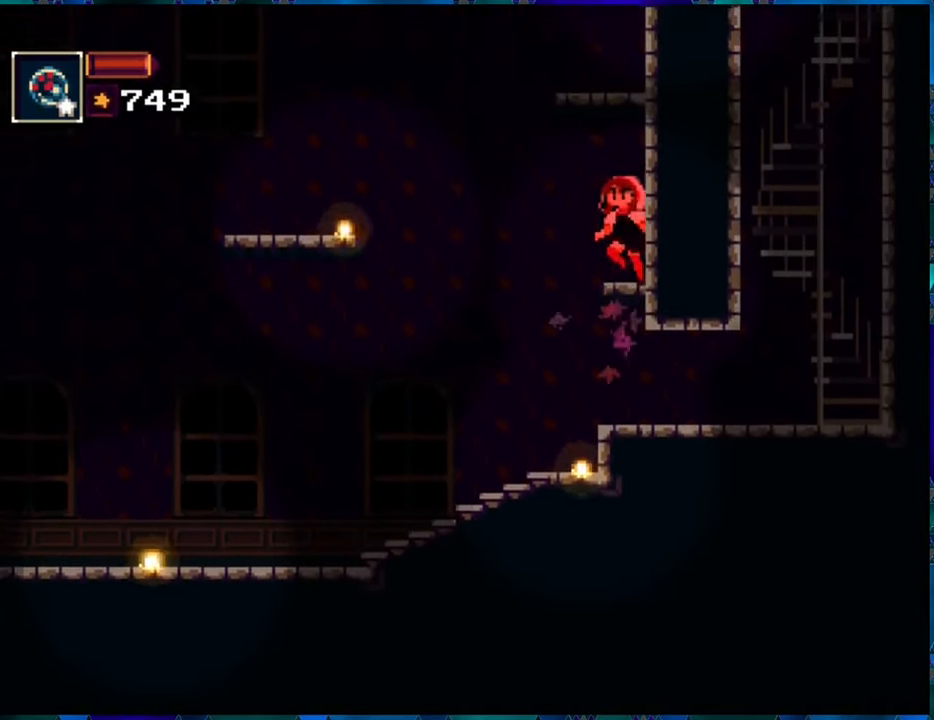
{"buttons": ["R1"], "left_stick": "center", "right_stick": "center", "events": [[134, "B", "up"]]}
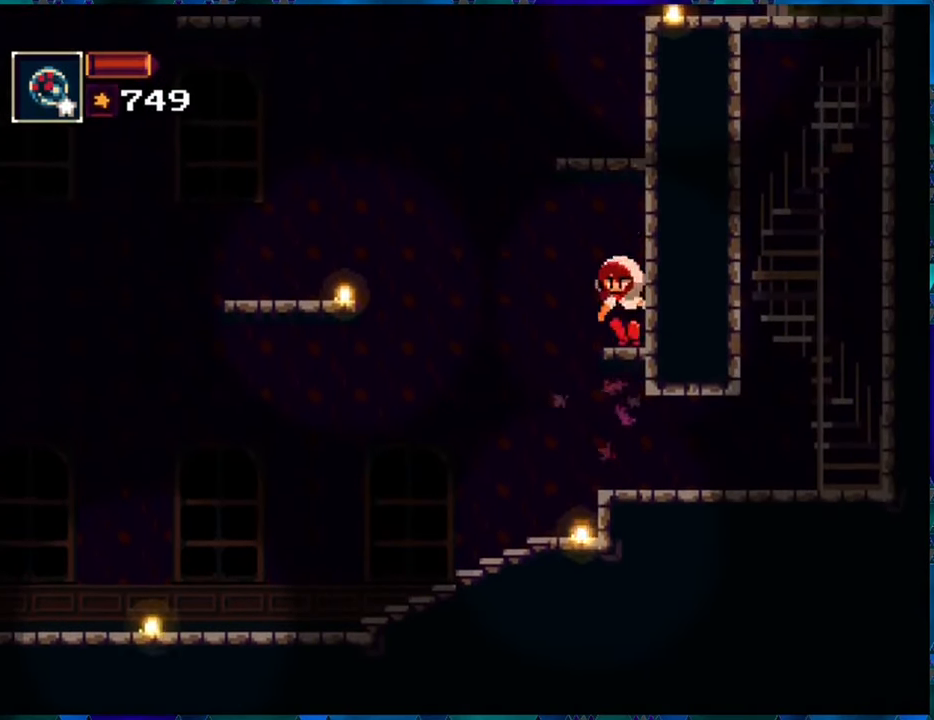
{"buttons": ["B", "R1"], "left_stick": "center", "right_stick": "center", "events": [[17, "B", "down"], [317, "B", "up"], [367, "B", "down"]]}
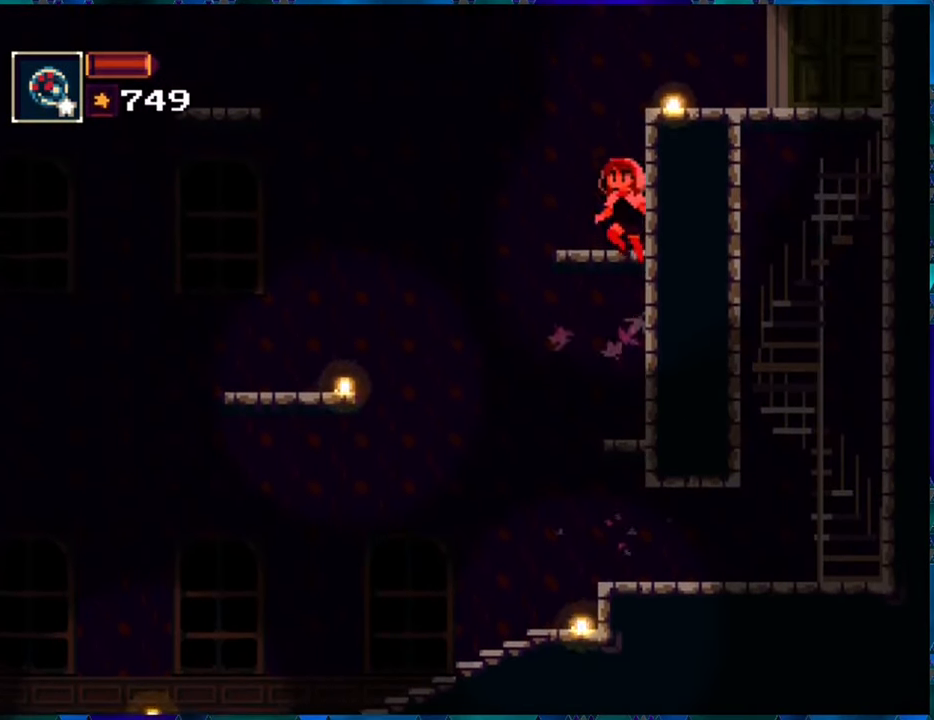
{"buttons": ["R1"], "left_stick": "center", "right_stick": "center", "events": [[334, "B", "up"]]}
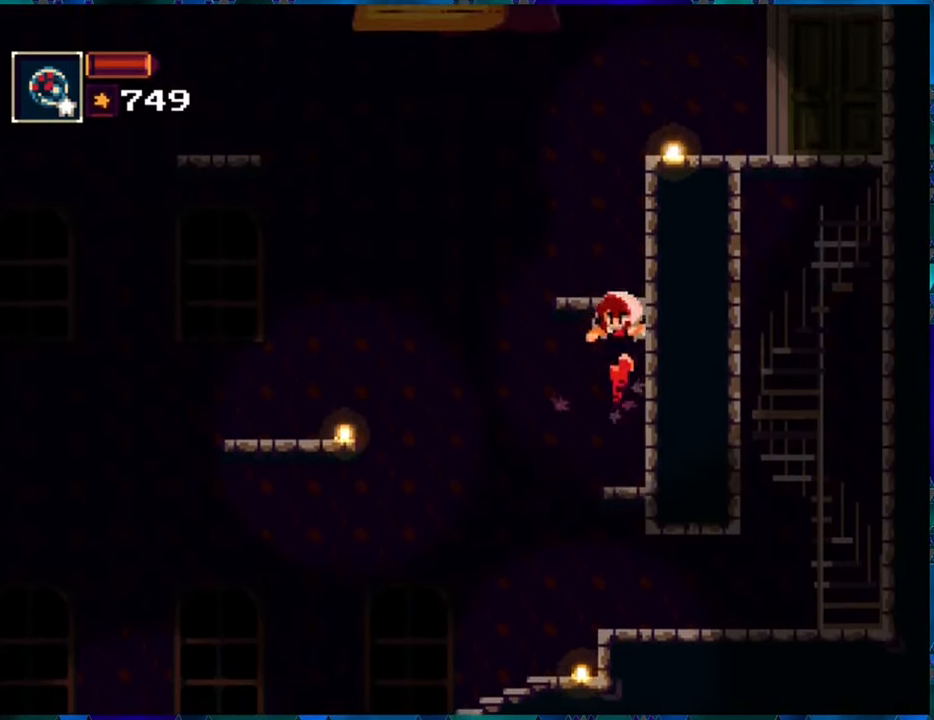
{"buttons": ["B", "R1", "DPAD_LEFT"], "left_stick": "center", "right_stick": "center", "events": [[217, "DPAD_LEFT", "down"], [300, "B", "down"]]}
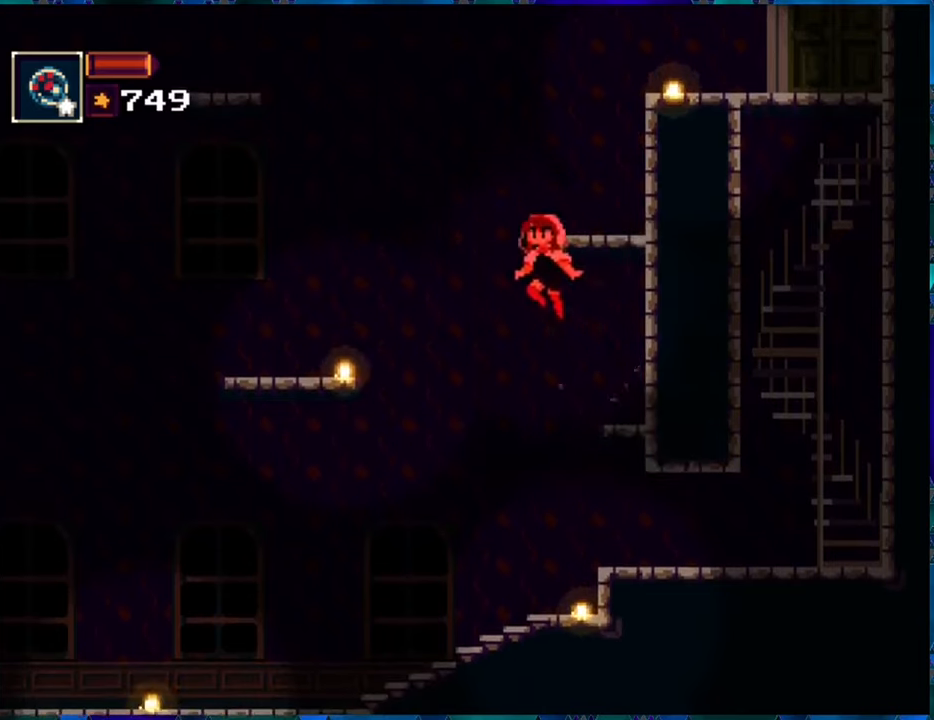
{"buttons": ["R1", "DPAD_LEFT"], "left_stick": "center", "right_stick": "center", "events": [[16, "B", "up"], [50, "B", "down"], [300, "B", "up"]]}
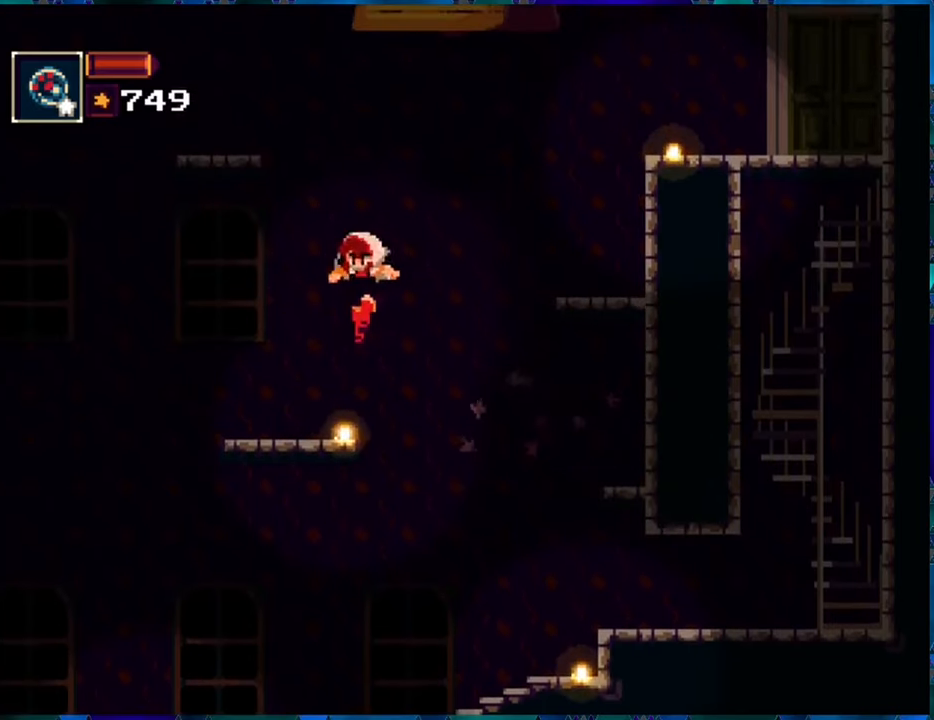
{"buttons": ["B", "R1", "DPAD_RIGHT"], "left_stick": "center", "right_stick": "center", "events": [[66, "DPAD_LEFT", "up"], [250, "DPAD_RIGHT", "down"], [316, "B", "down"]]}
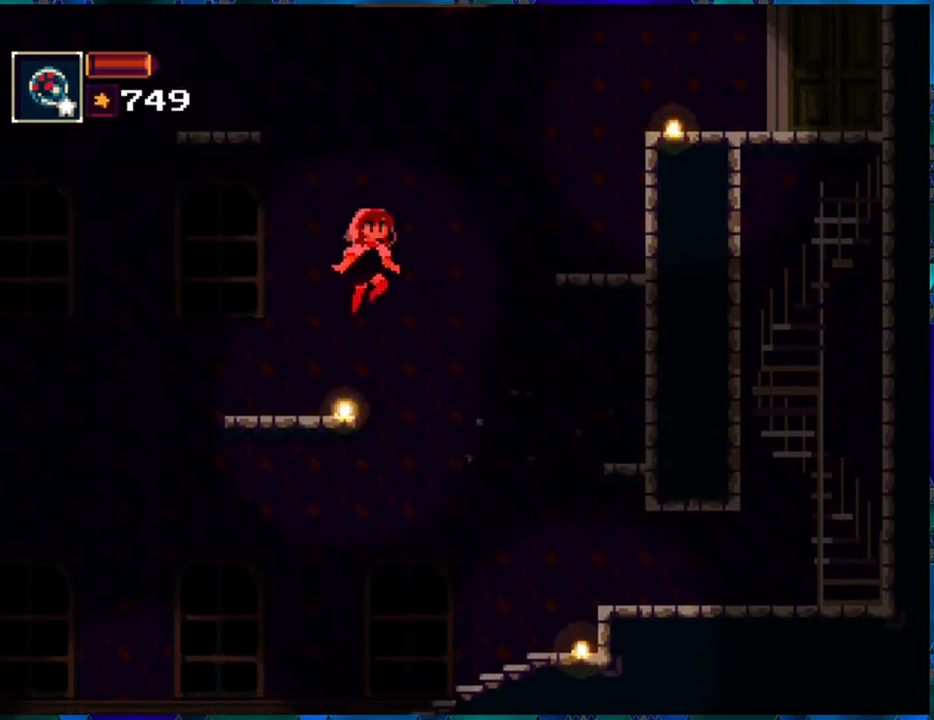
{"buttons": ["R1", "DPAD_RIGHT"], "left_stick": "center", "right_stick": "center", "events": [[50, "B", "up"], [200, "B", "down"], [466, "B", "up"]]}
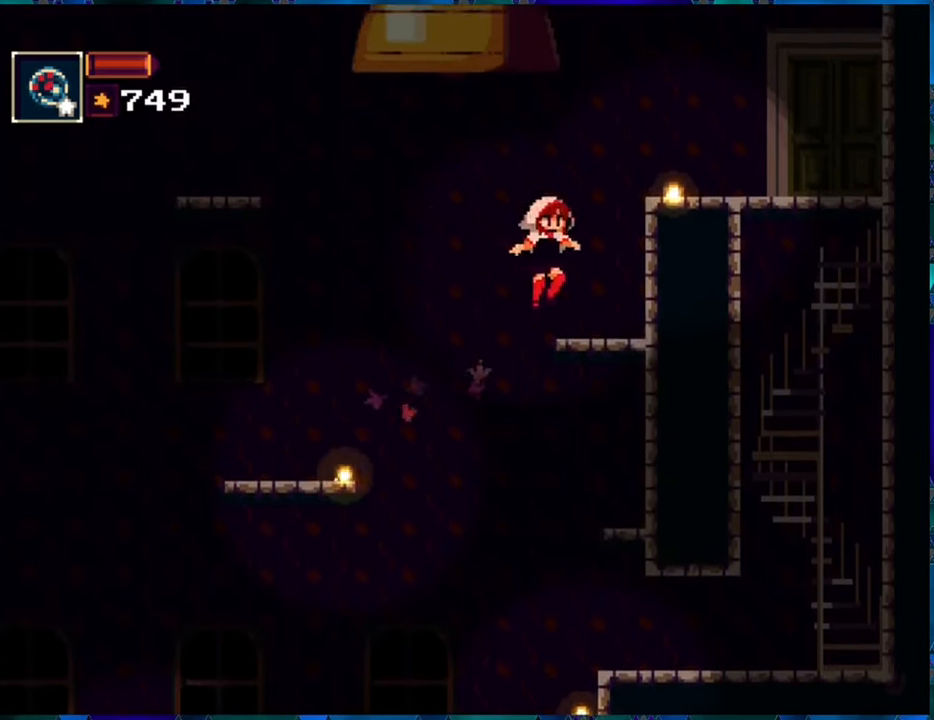
{"buttons": ["R1"], "left_stick": "center", "right_stick": "center", "events": [[150, "DPAD_RIGHT", "up"], [266, "B", "down"], [483, "B", "up"]]}
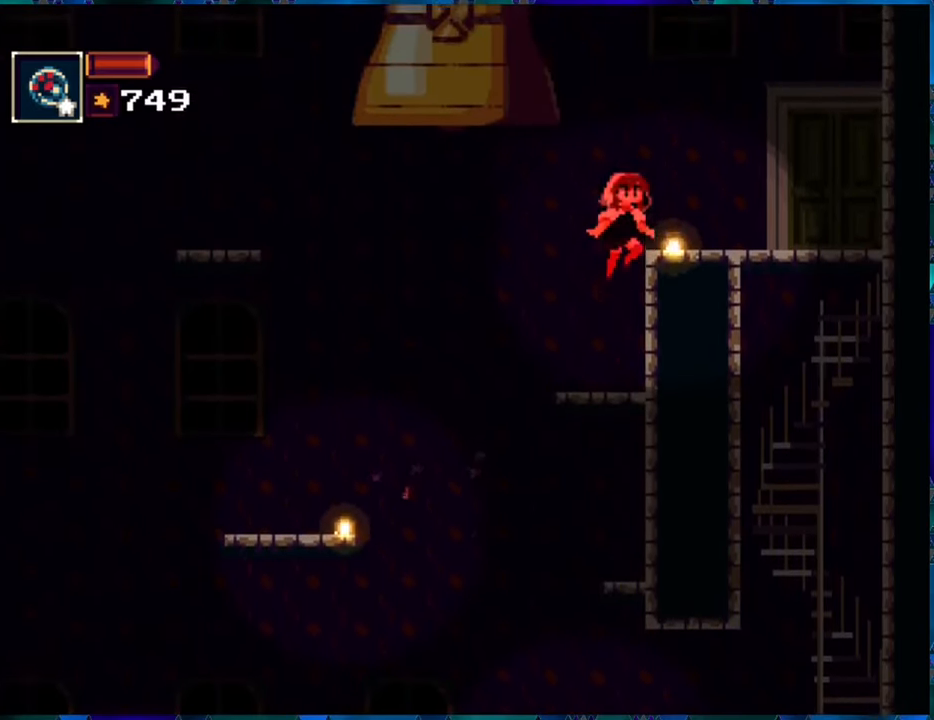
{"buttons": ["R1"], "left_stick": "center", "right_stick": "center", "events": [[16, "B", "down"], [150, "DPAD_RIGHT", "down"], [316, "B", "up"], [483, "DPAD_RIGHT", "up"]]}
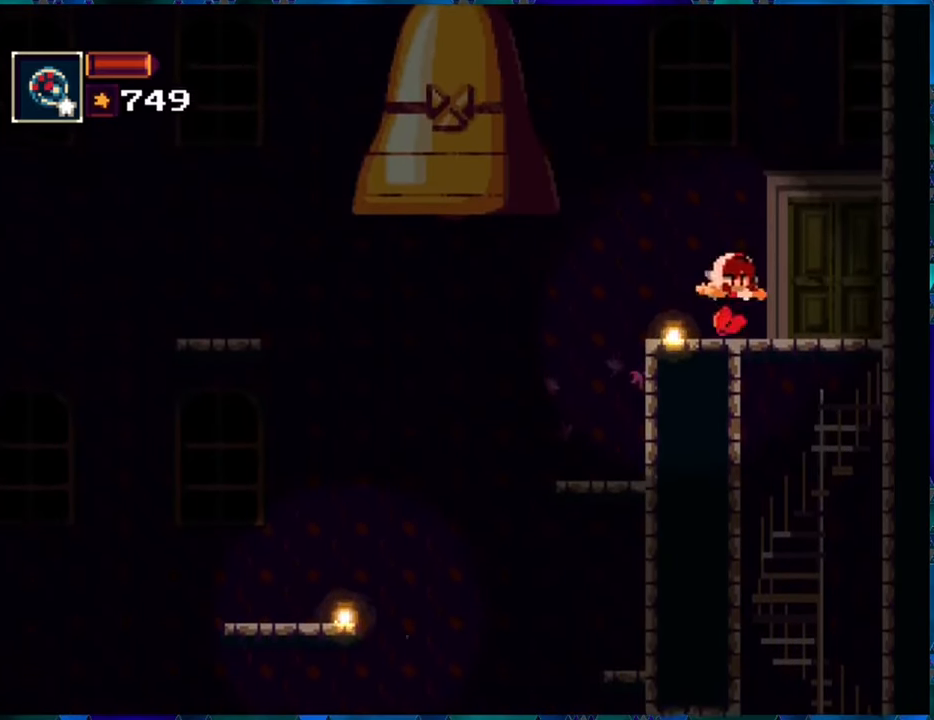
{"buttons": ["B", "R1", "DPAD_LEFT"], "left_stick": "center", "right_stick": "center", "events": [[116, "DPAD_LEFT", "down"], [250, "B", "down"], [450, "B", "up"], [500, "B", "down"]]}
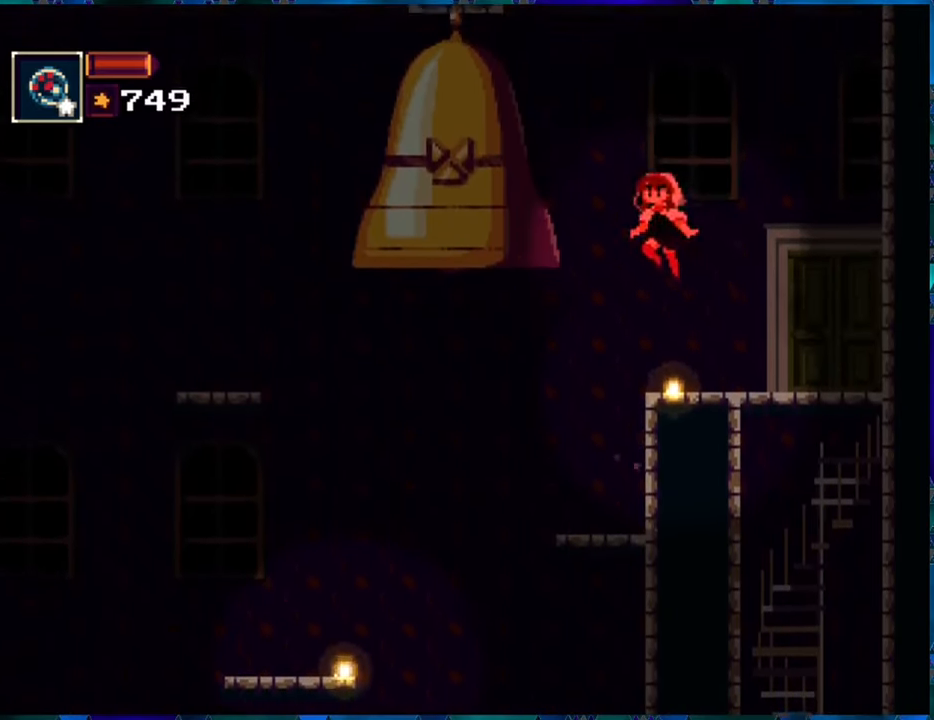
{"buttons": ["B", "Y", "R1"], "left_stick": "center", "right_stick": "center", "events": [[33, "DPAD_LEFT", "up"], [150, "Y", "down"]]}
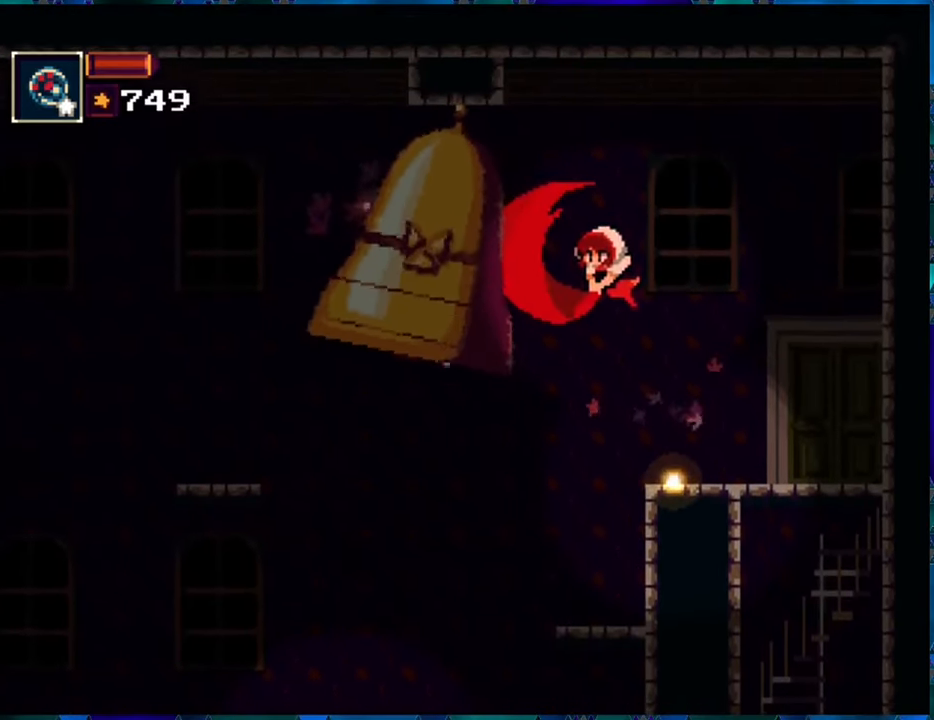
{"buttons": ["R1"], "left_stick": "center", "right_stick": "center", "events": [[100, "Y", "up"], [116, "B", "up"]]}
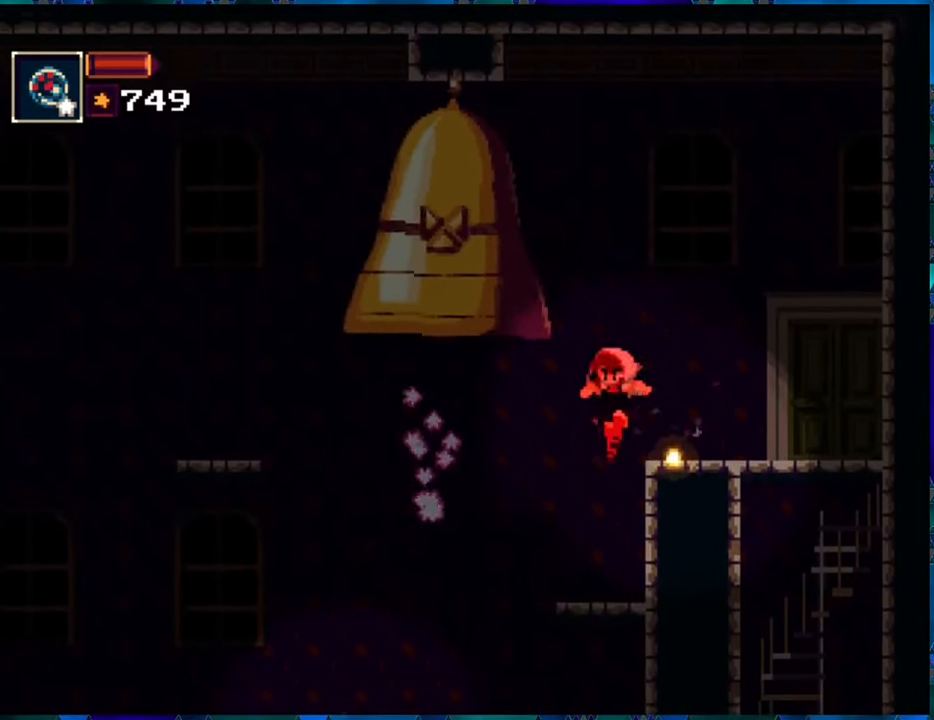
{"buttons": ["R1"], "left_stick": "center", "right_stick": "center", "events": [[233, "DPAD_LEFT", "down"], [483, "DPAD_LEFT", "up"]]}
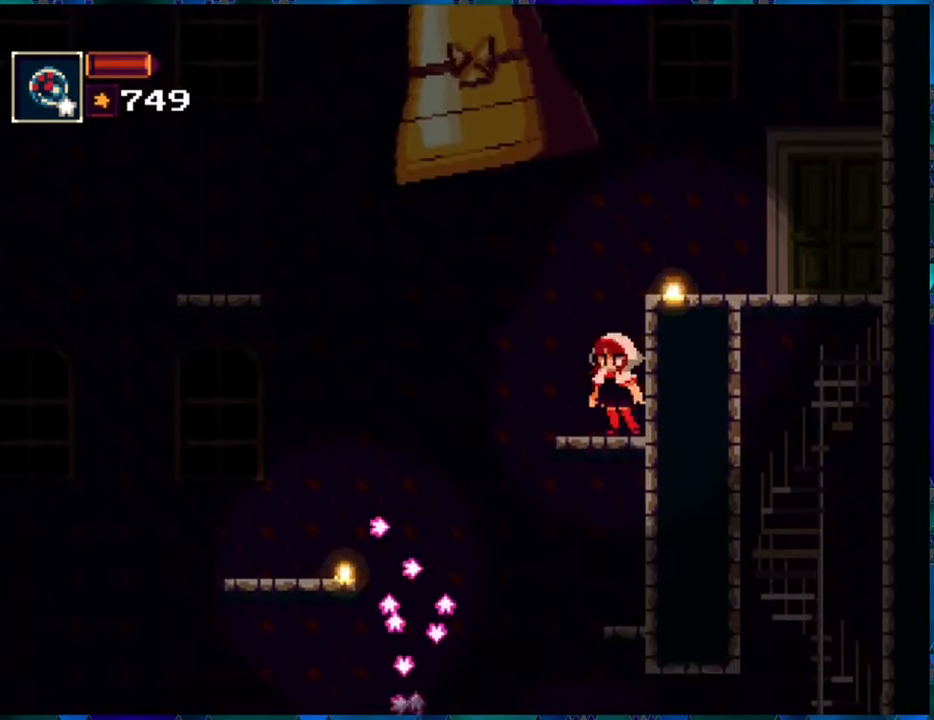
{"buttons": ["R1"], "left_stick": "center", "right_stick": "center", "events": []}
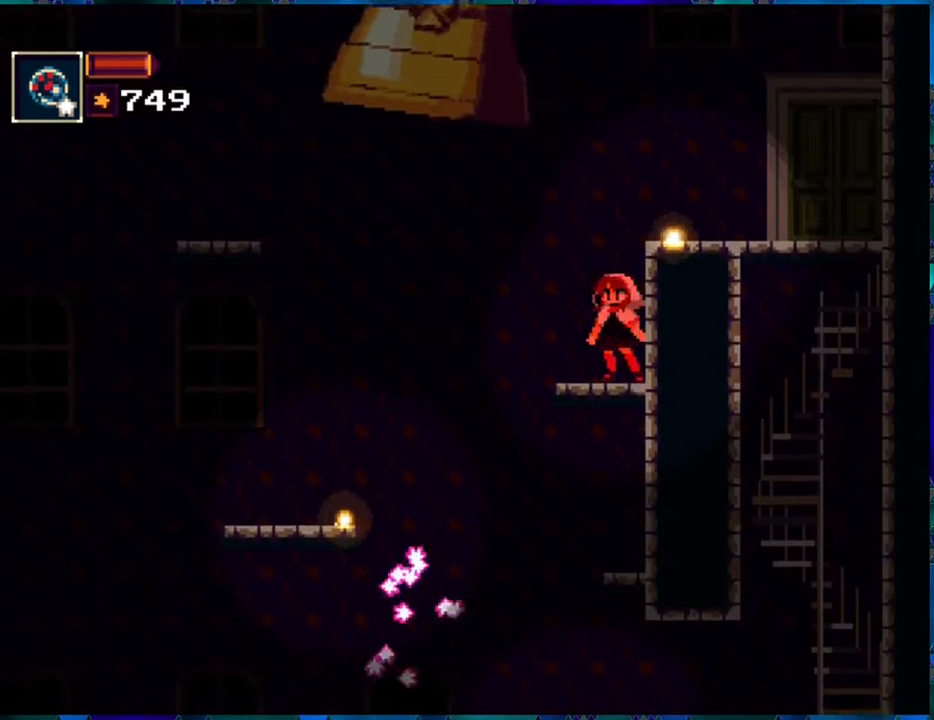
{"buttons": ["R1", "DPAD_LEFT"], "left_stick": "center", "right_stick": "center", "events": [[167, "DPAD_LEFT", "down"], [250, "B", "down"], [400, "B", "up"]]}
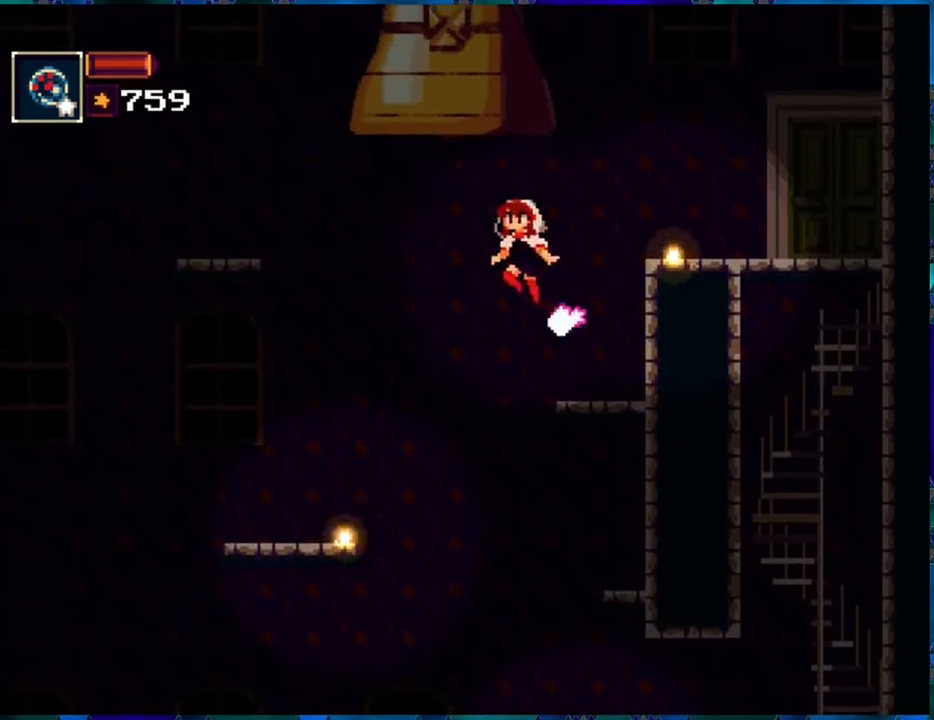
{"buttons": ["R1"], "left_stick": "center", "right_stick": "center", "events": [[117, "DPAD_LEFT", "up"]]}
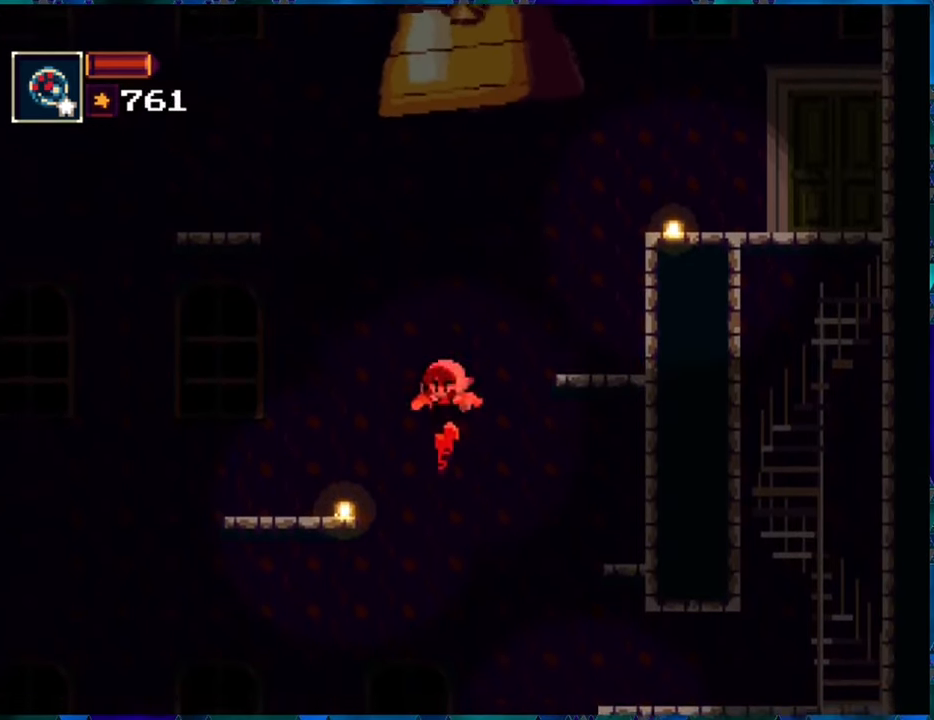
{"buttons": ["R1", "DPAD_LEFT"], "left_stick": "center", "right_stick": "center", "events": [[150, "DPAD_LEFT", "down"], [300, "B", "down"], [500, "B", "up"]]}
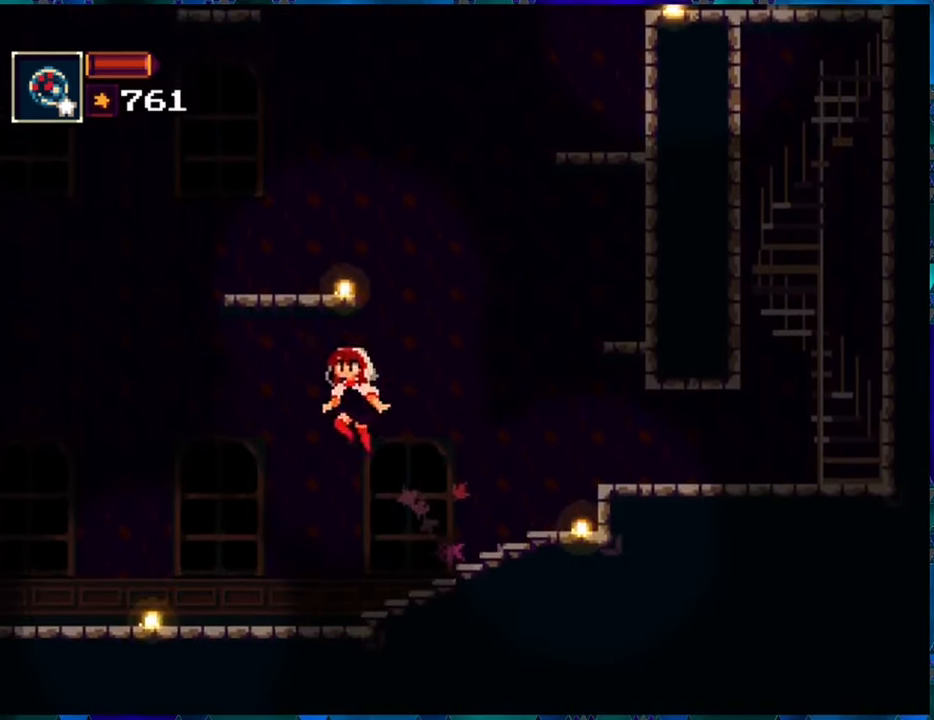
{"buttons": ["R1", "DPAD_LEFT"], "left_stick": "center", "right_stick": "center", "events": []}
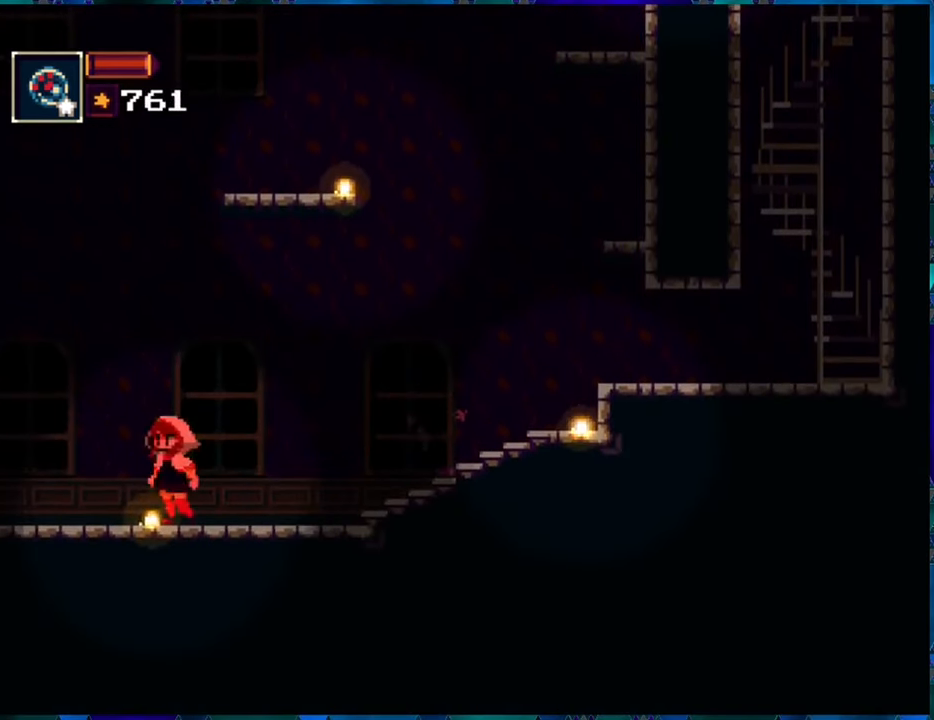
{"buttons": ["R1", "DPAD_LEFT"], "left_stick": "center", "right_stick": "center", "events": []}